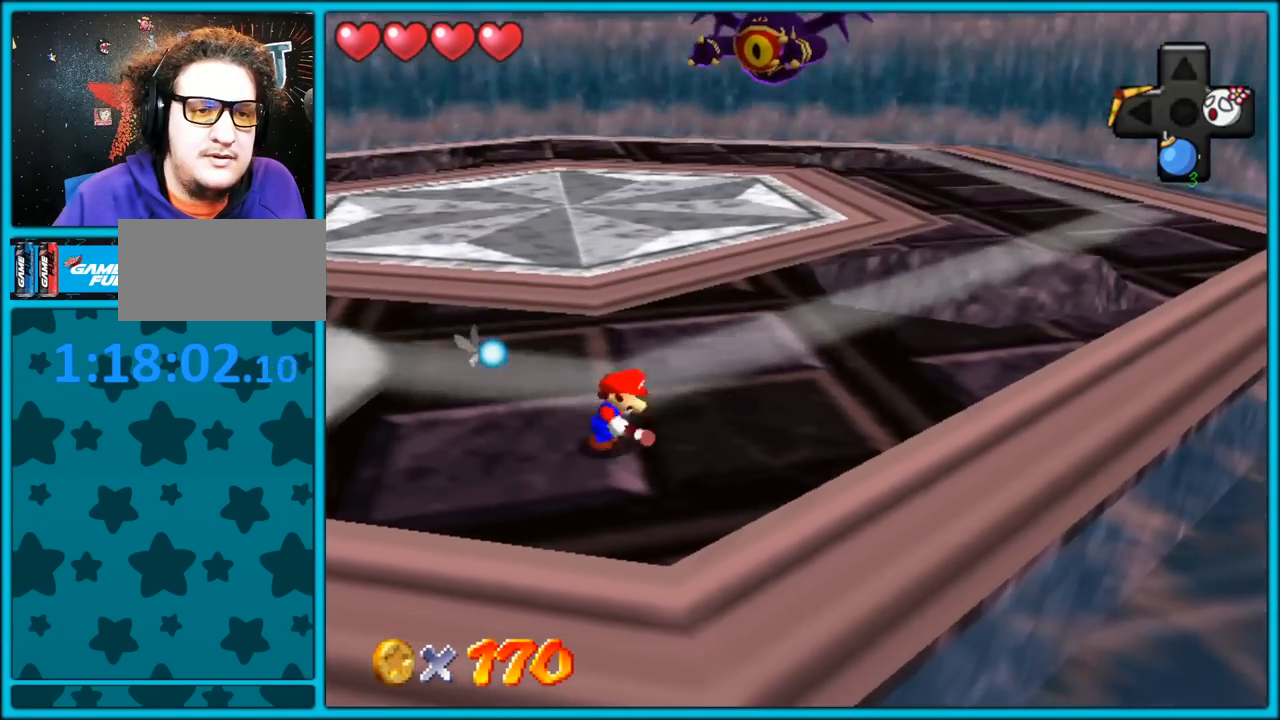
Gameplay with a controller (Nintendo layout); each line is a JSON object with the inputs held at the frame after it (dt_ms = milliseconds from this image to that frame). "button_events" lists button changes between this image and that frame as [ms after this image, input, new state], when the widget could be followed in between (sticks are given only as held states). Not read: L1 L3 R3.
{"dt_ms": 500, "buttons": [], "left_stick": "up-right", "button_events": []}
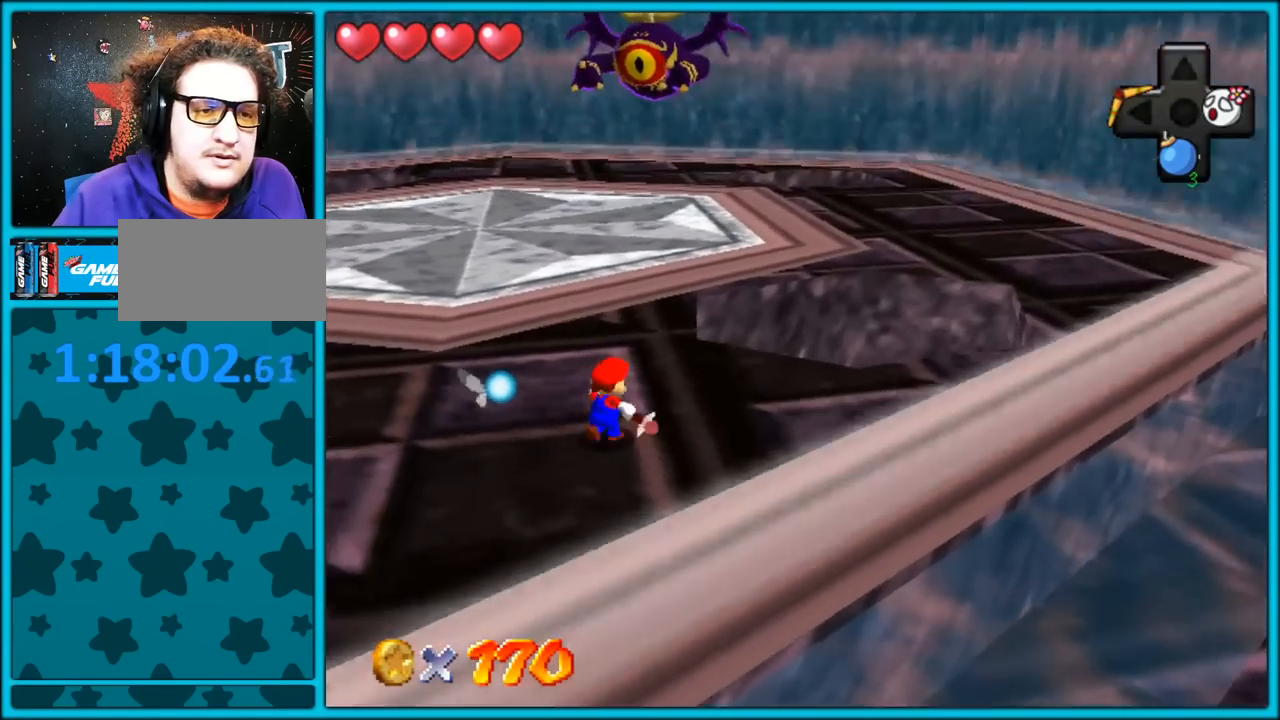
{"dt_ms": 500, "buttons": ["C_RIGHT"], "left_stick": "up", "button_events": [[467, "C_RIGHT", "down"]]}
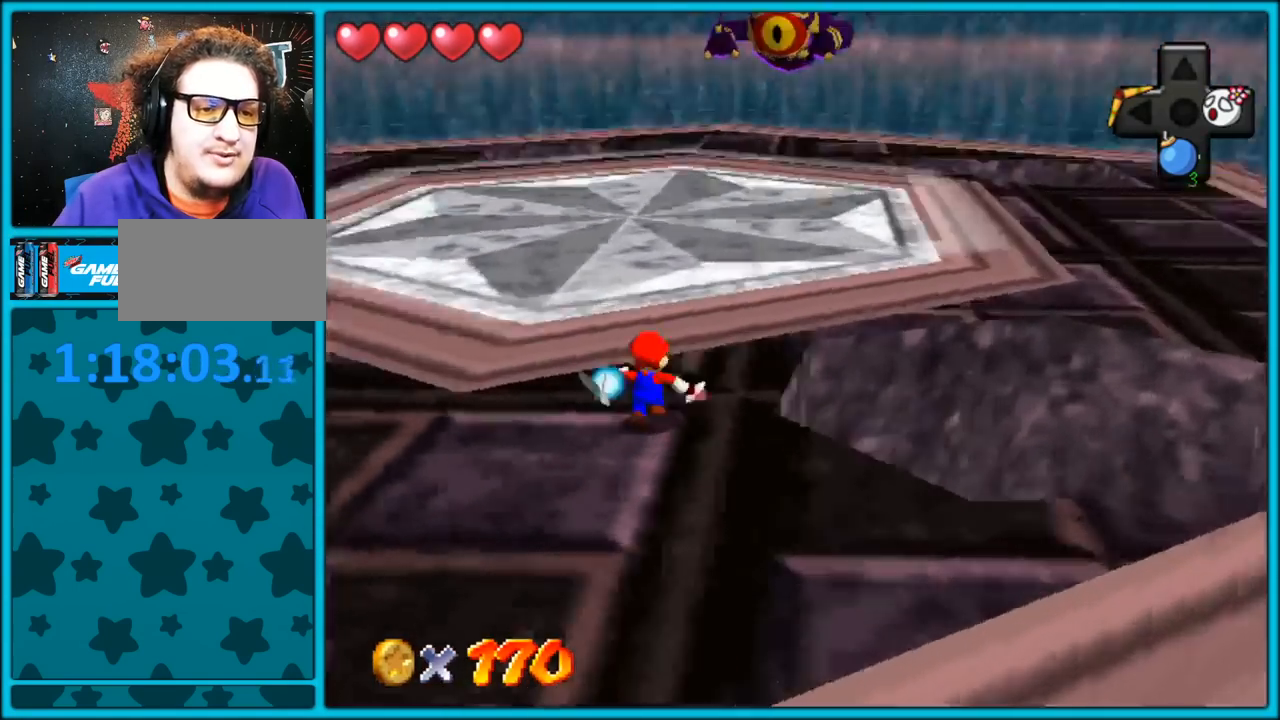
{"dt_ms": 500, "buttons": [], "left_stick": "right", "button_events": [[83, "C_RIGHT", "up"]]}
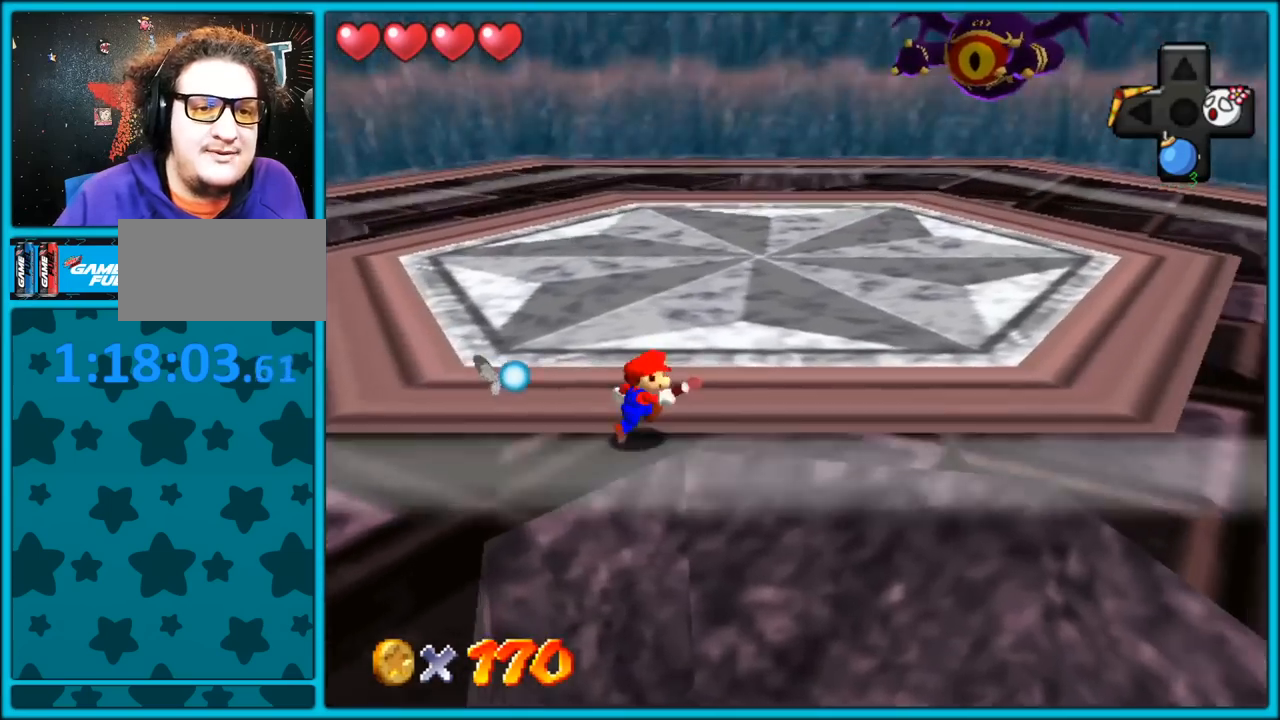
{"dt_ms": 500, "buttons": [], "left_stick": "center", "button_events": []}
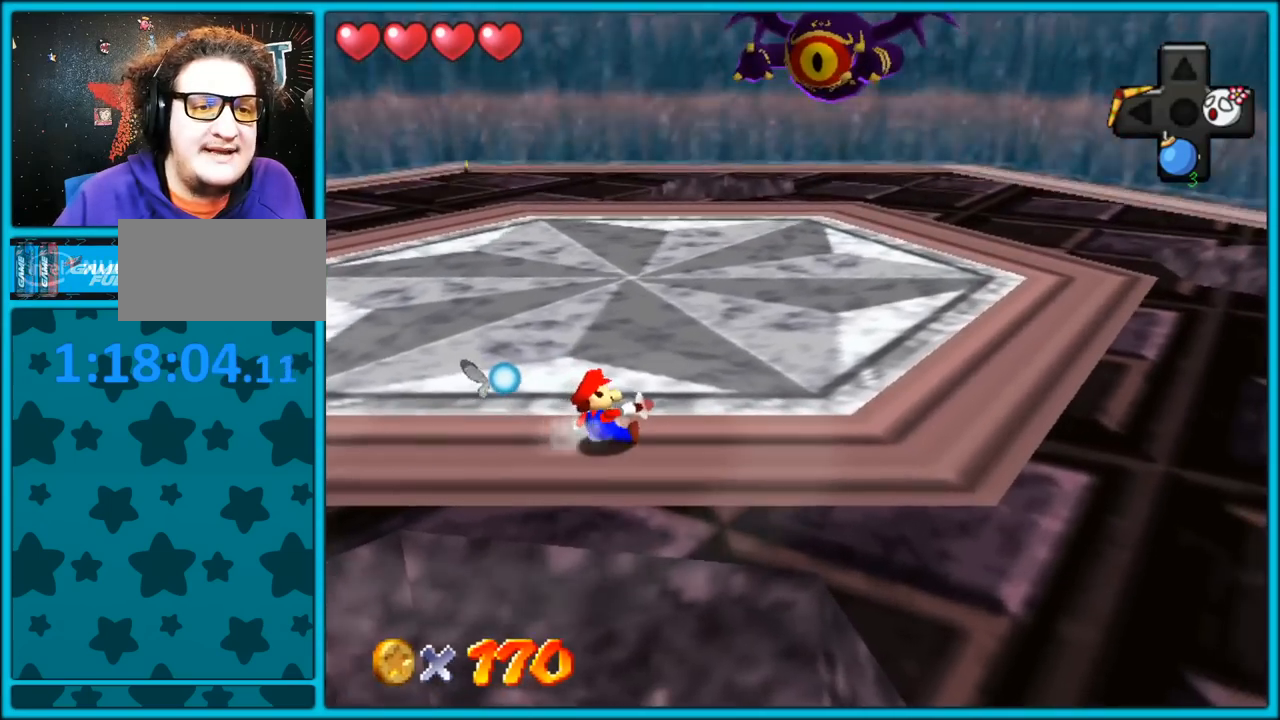
{"dt_ms": 500, "buttons": [], "left_stick": "down-right", "button_events": []}
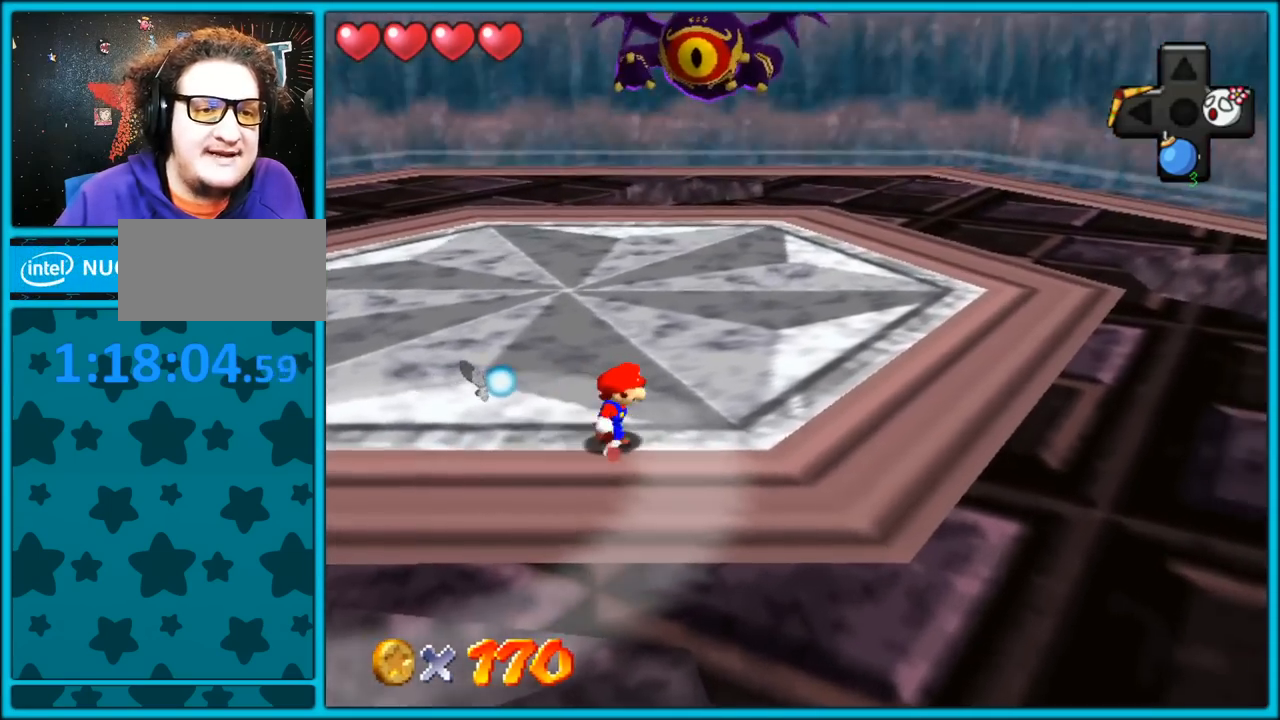
{"dt_ms": 500, "buttons": [], "left_stick": "down", "button_events": [[183, "C_RIGHT", "down"], [283, "C_RIGHT", "up"]]}
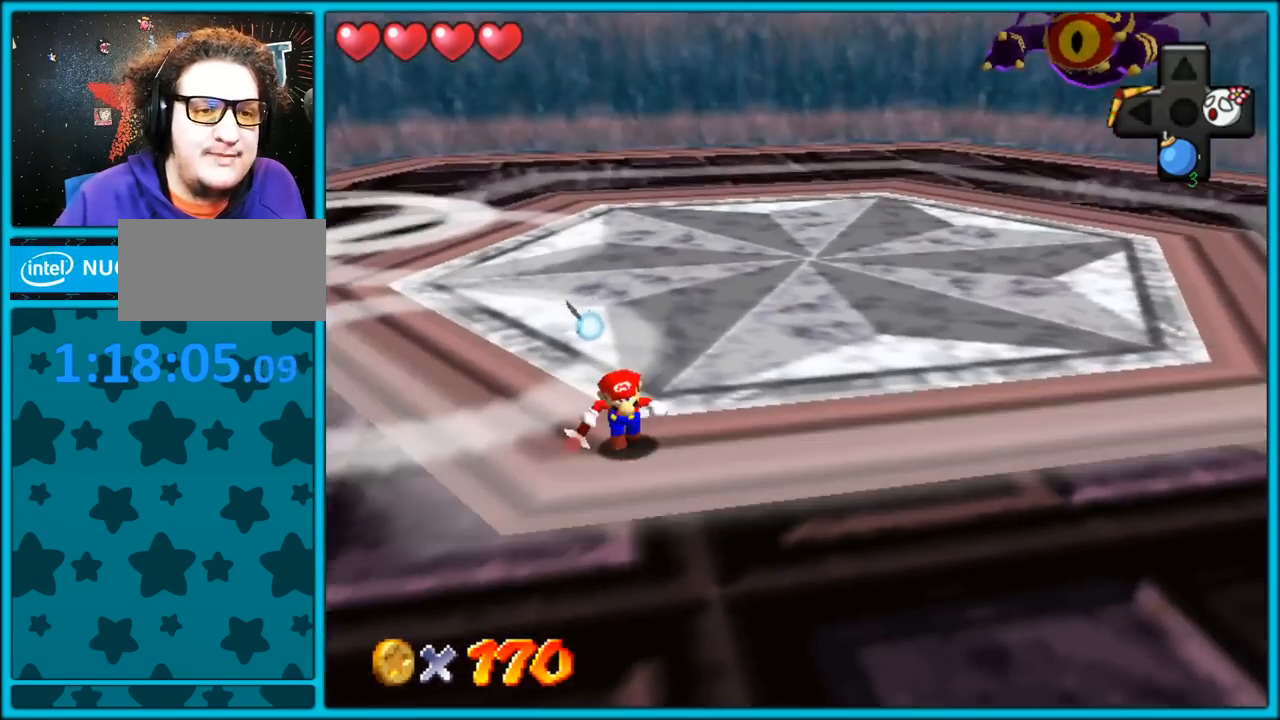
{"dt_ms": 500, "buttons": [], "left_stick": "down", "button_events": []}
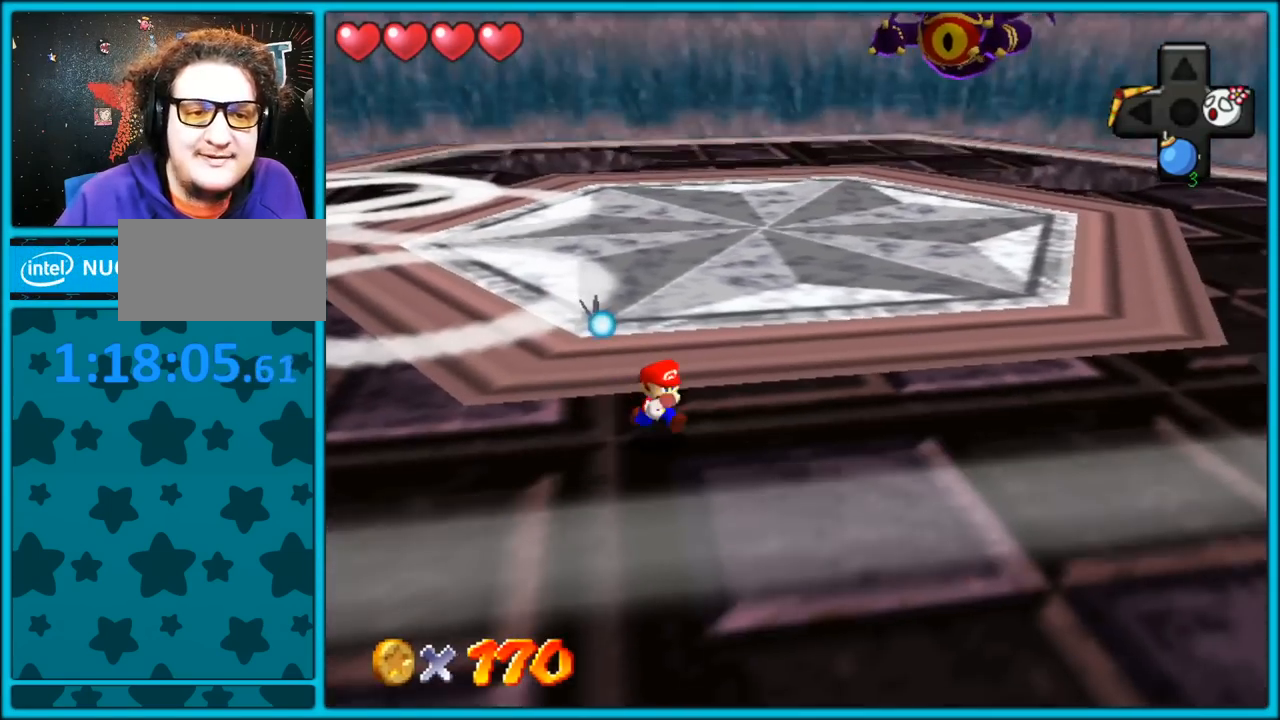
{"dt_ms": 500, "buttons": [], "left_stick": "right", "button_events": []}
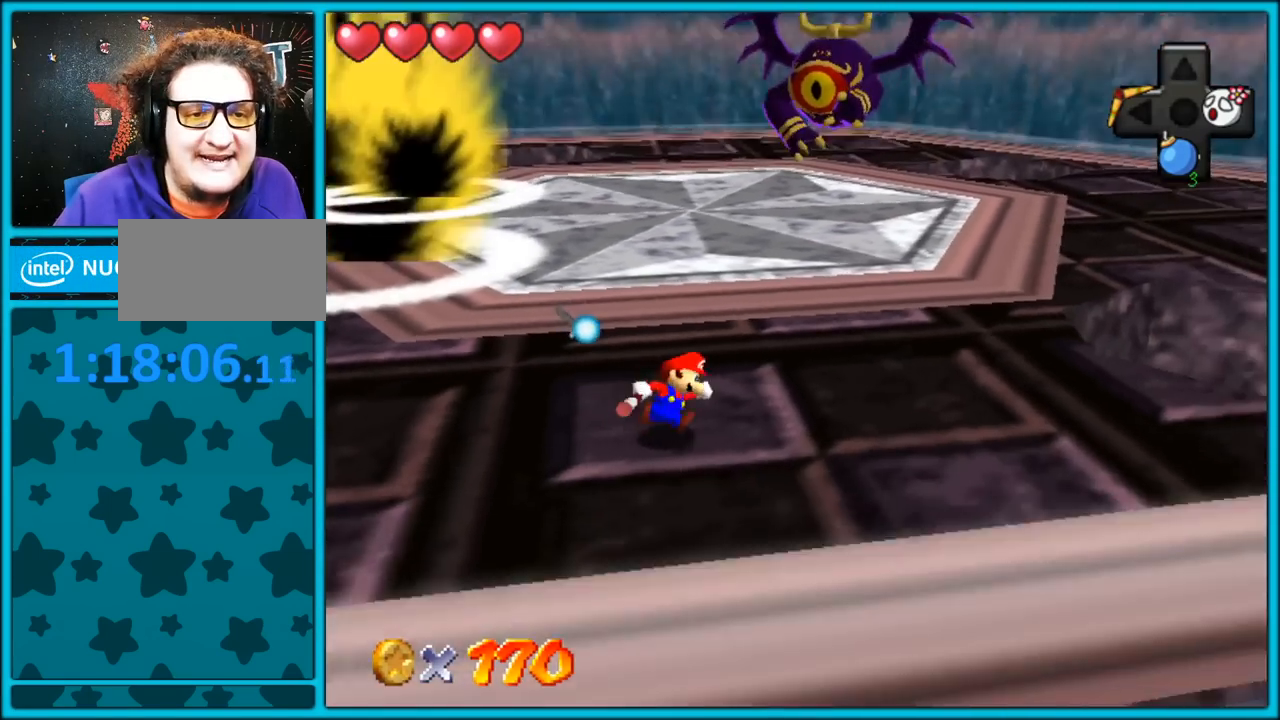
{"dt_ms": 500, "buttons": [], "left_stick": "left", "button_events": []}
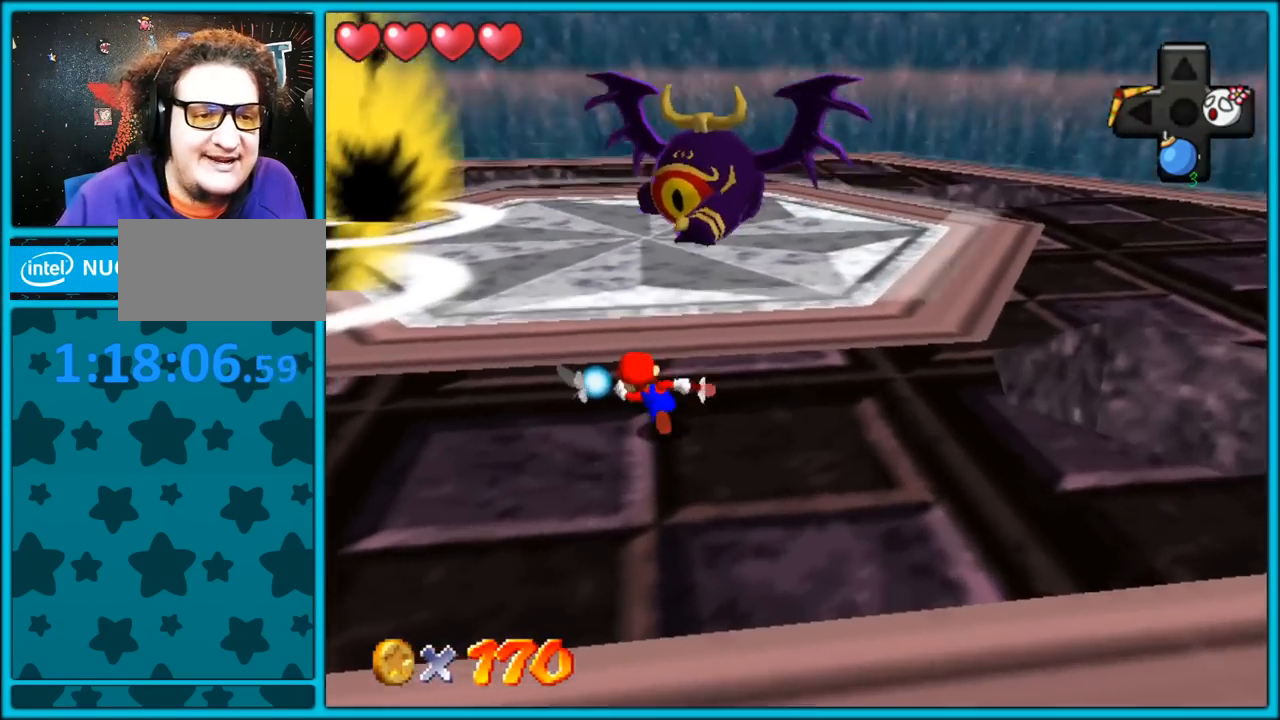
{"dt_ms": 500, "buttons": [], "left_stick": "left", "button_events": []}
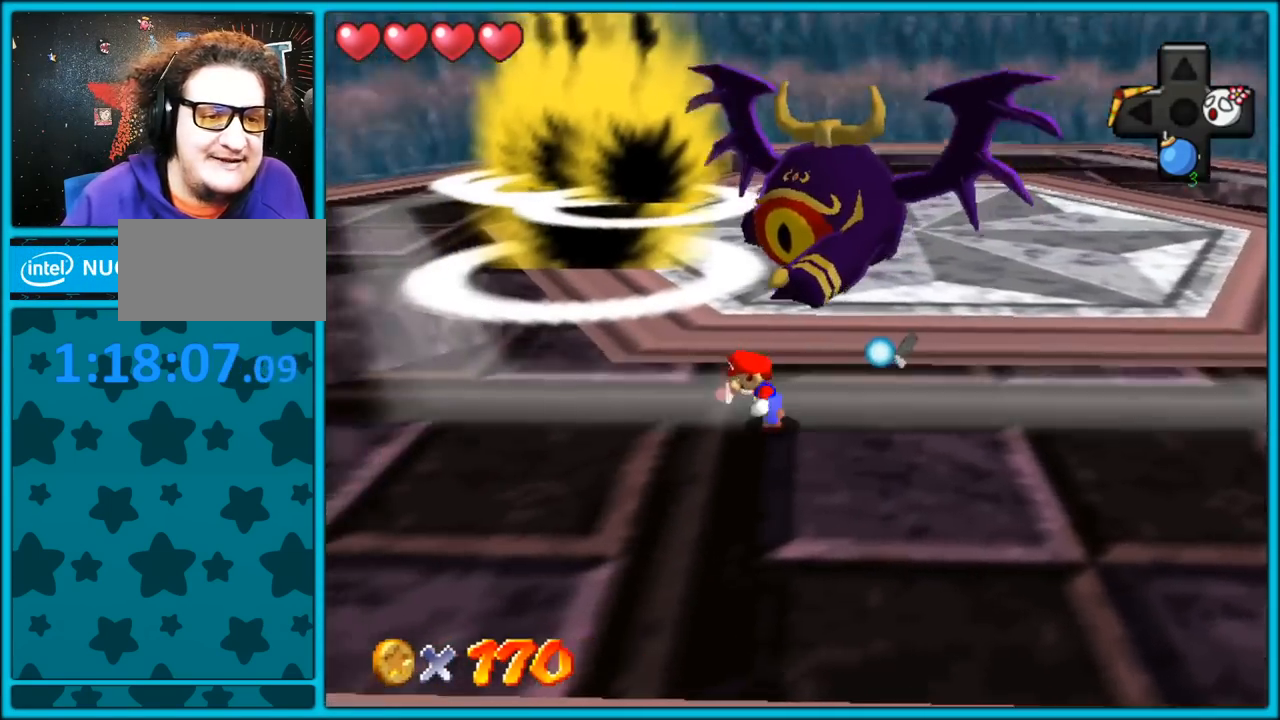
{"dt_ms": 500, "buttons": ["Z"], "left_stick": "up-left", "button_events": [[150, "A", "down"], [383, "Z", "down"], [500, "A", "up"]]}
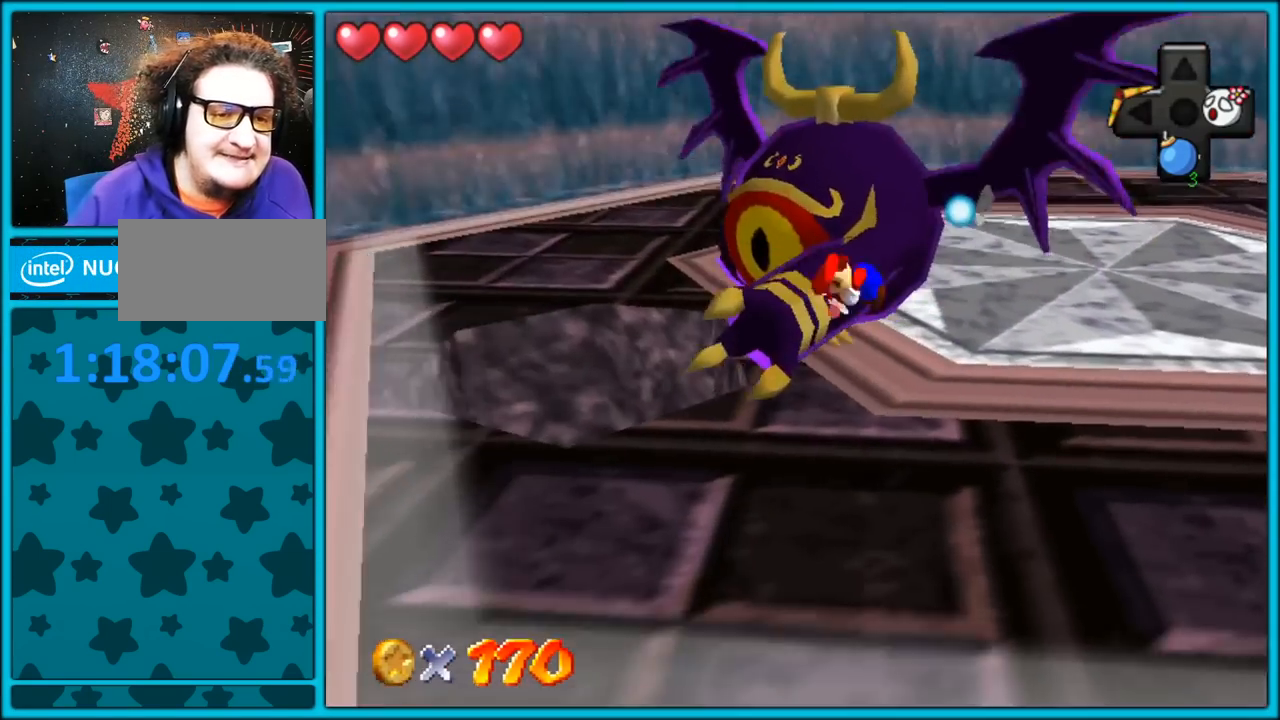
{"dt_ms": 500, "buttons": [], "left_stick": "center", "button_events": [[33, "Z", "up"]]}
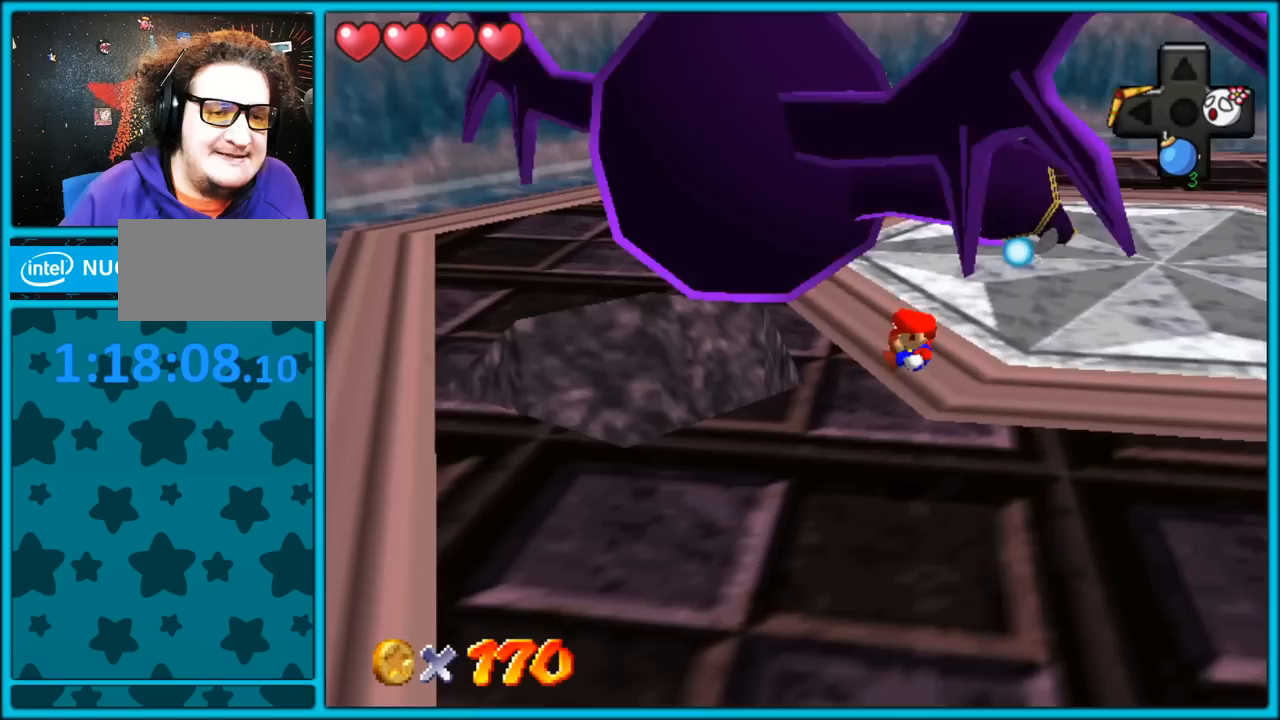
{"dt_ms": 500, "buttons": [], "left_stick": "up", "button_events": []}
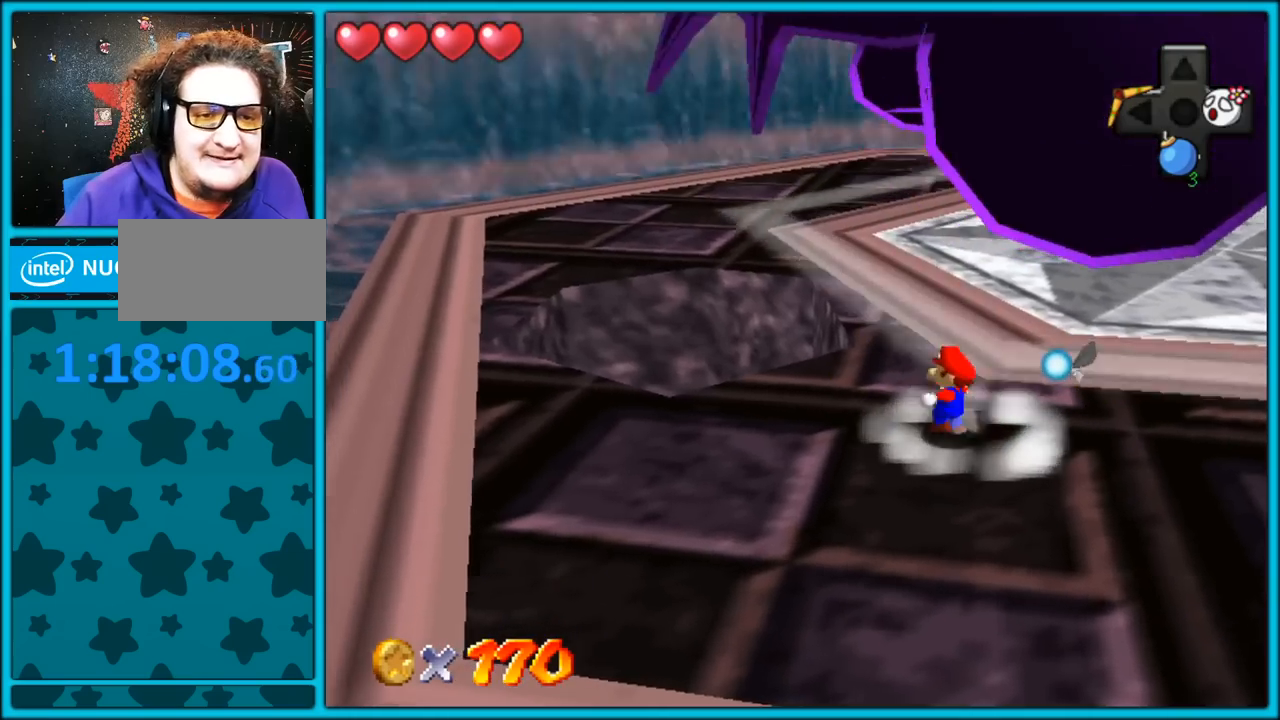
{"dt_ms": 500, "buttons": ["C_LEFT"], "left_stick": "up", "button_events": [[217, "C_LEFT", "down"], [283, "C_DOWN", "down"], [300, "C_DOWN", "up"], [317, "C_LEFT", "up"], [500, "C_LEFT", "down"]]}
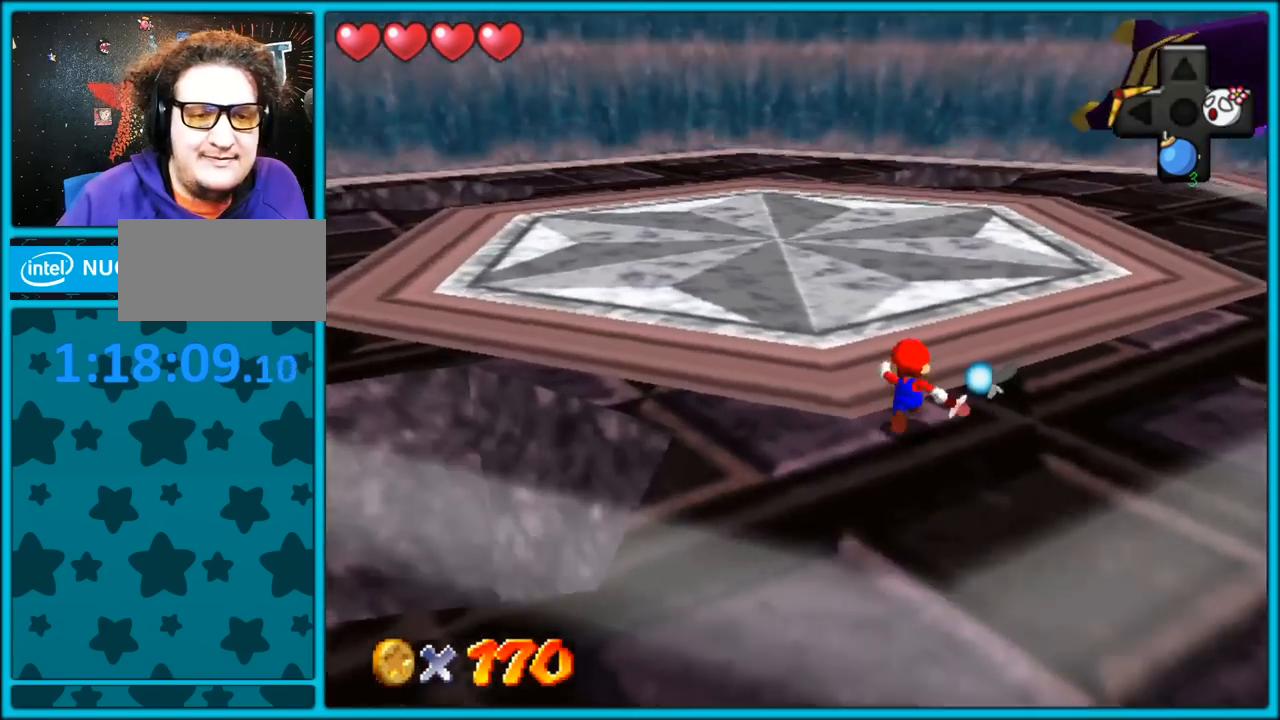
{"dt_ms": 500, "buttons": [], "left_stick": "up-left", "button_events": [[150, "C_LEFT", "up"]]}
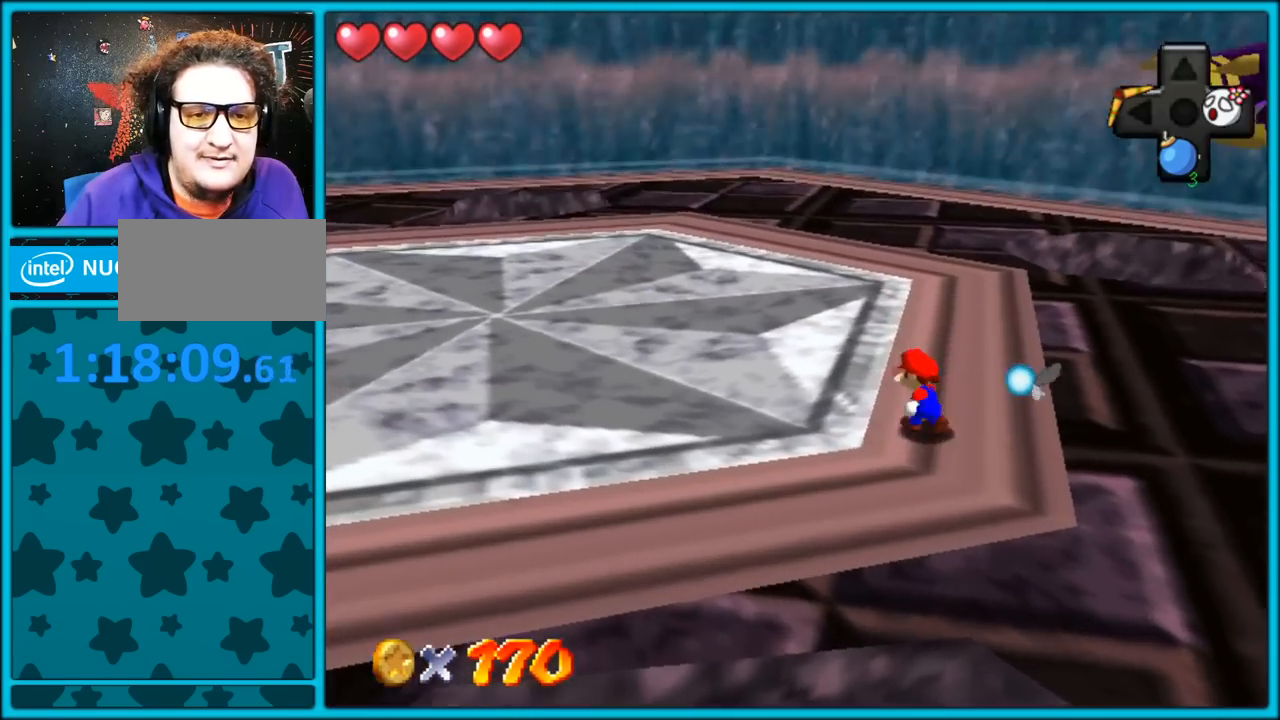
{"dt_ms": 500, "buttons": ["A"], "left_stick": "left", "button_events": [[133, "B", "down"], [233, "B", "up"], [333, "C_LEFT", "down"], [433, "C_LEFT", "up"], [500, "A", "down"]]}
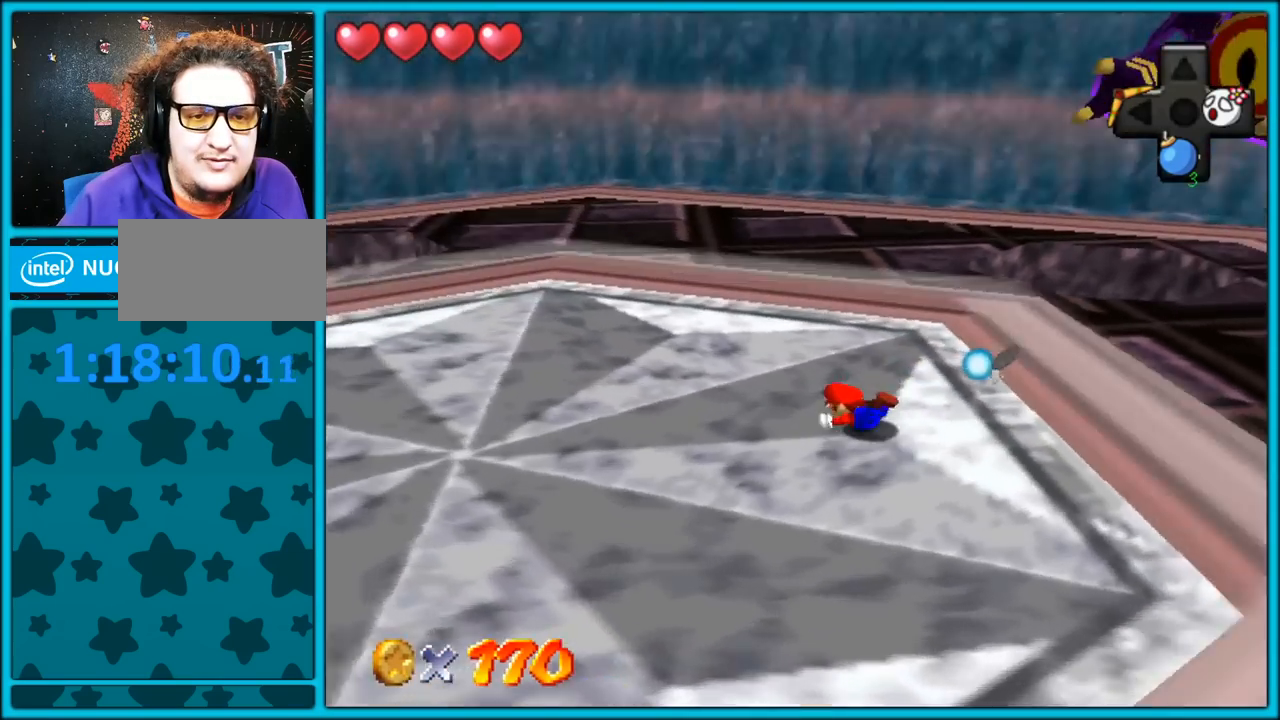
{"dt_ms": 500, "buttons": [], "left_stick": "down", "button_events": [[17, "B", "down"], [117, "A", "up"], [133, "B", "up"], [217, "C_LEFT", "down"], [350, "C_LEFT", "up"]]}
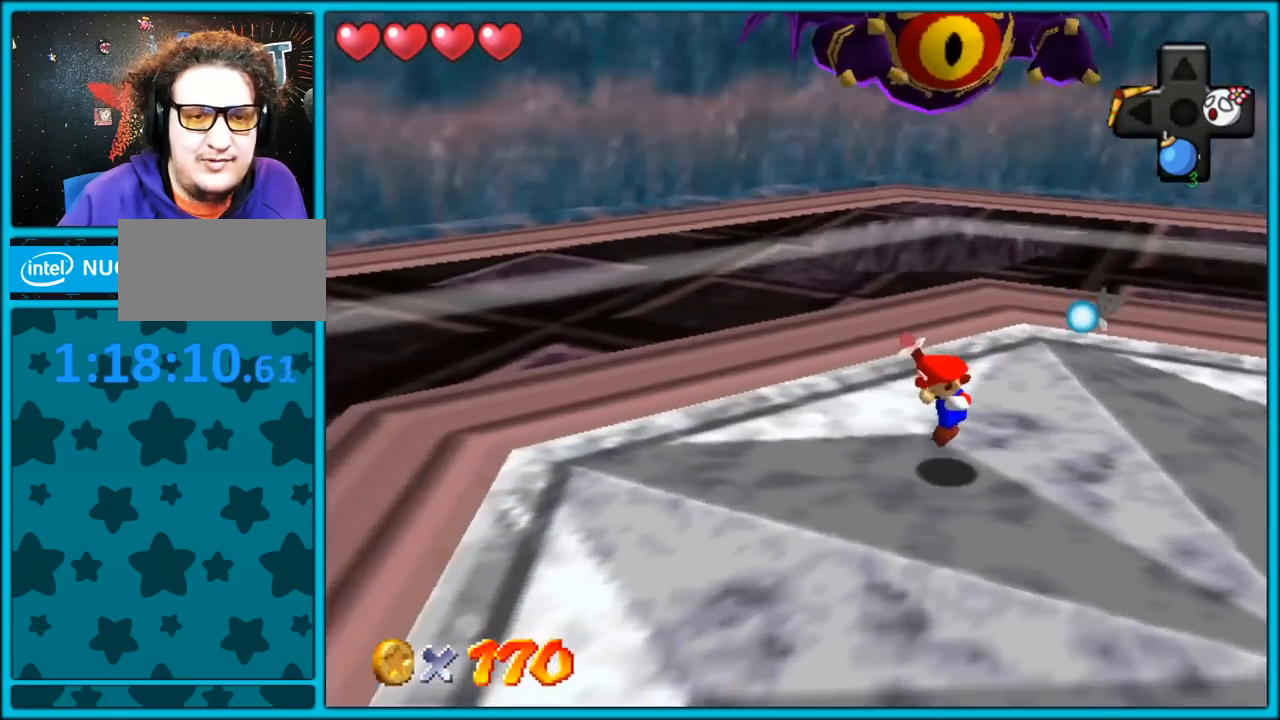
{"dt_ms": 500, "buttons": [], "left_stick": "down-right", "button_events": [[350, "C_RIGHT", "down"], [483, "C_RIGHT", "up"]]}
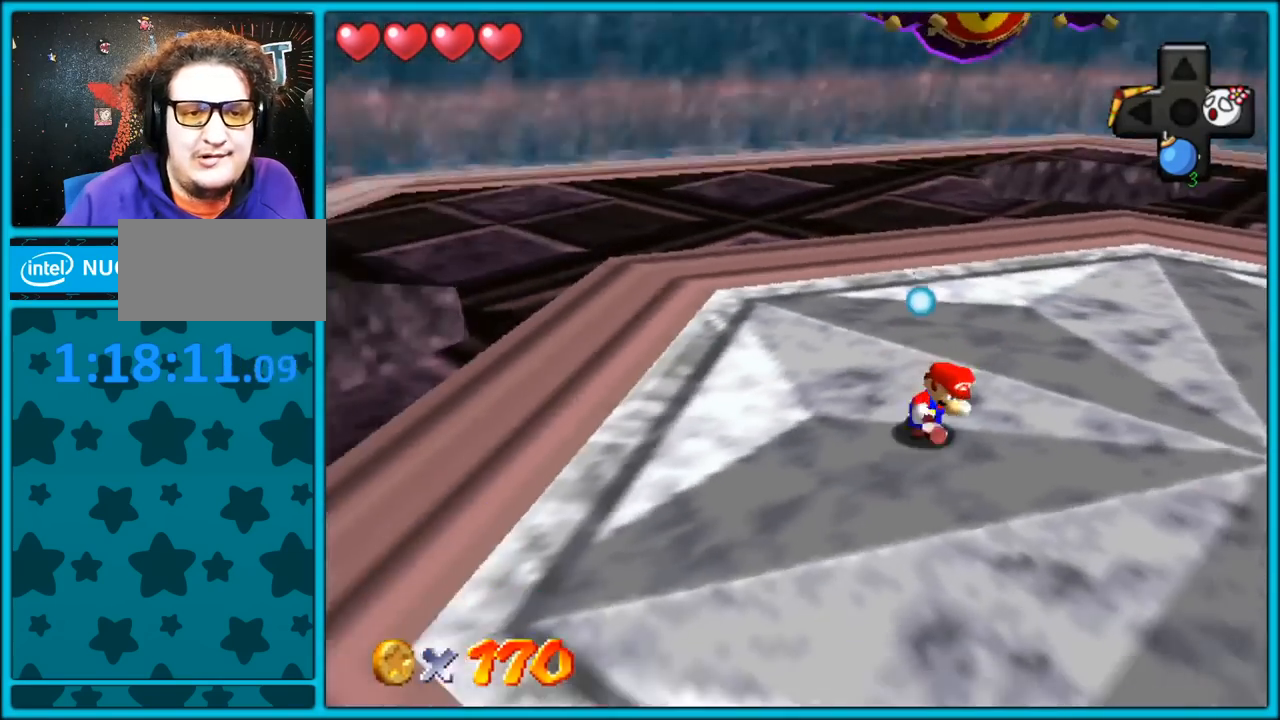
{"dt_ms": 500, "buttons": [], "left_stick": "down-right", "button_events": []}
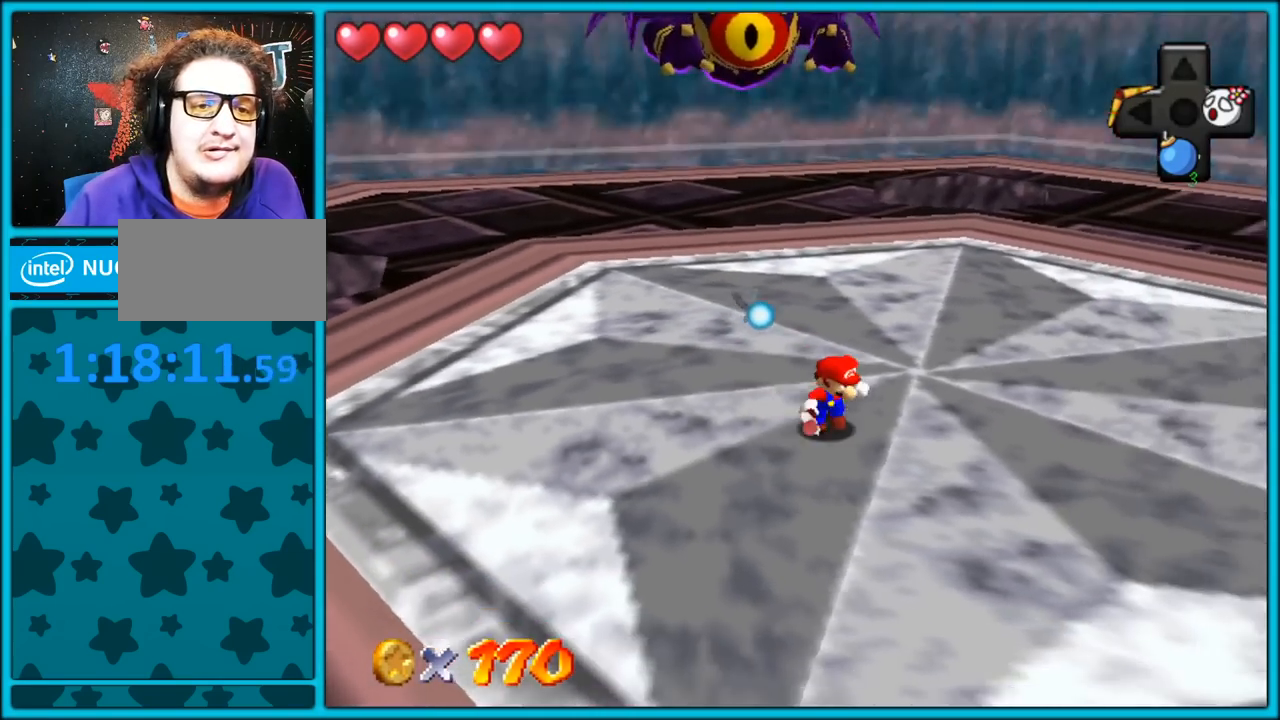
{"dt_ms": 500, "buttons": [], "left_stick": "down-right", "button_events": [[50, "C_RIGHT", "down"], [183, "C_RIGHT", "up"]]}
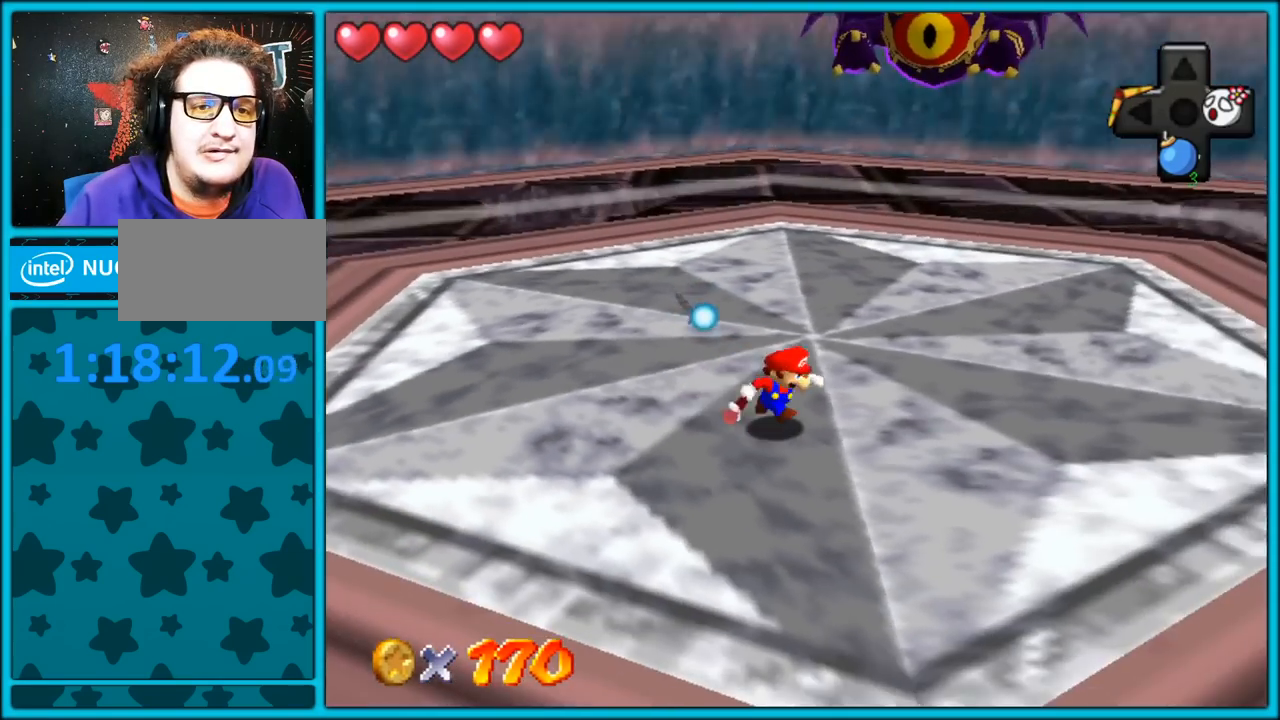
{"dt_ms": 500, "buttons": [], "left_stick": "down-right", "button_events": []}
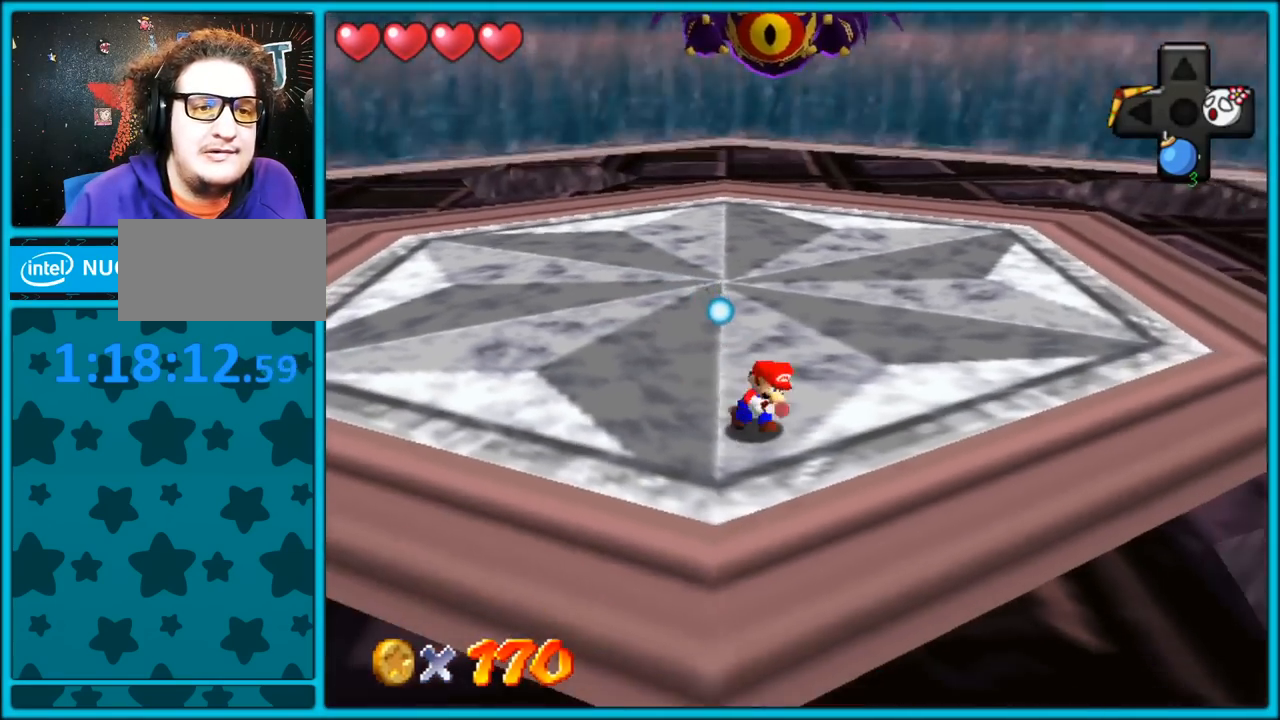
{"dt_ms": 500, "buttons": [], "left_stick": "up-right", "button_events": [[383, "C_RIGHT", "down"], [467, "C_RIGHT", "up"]]}
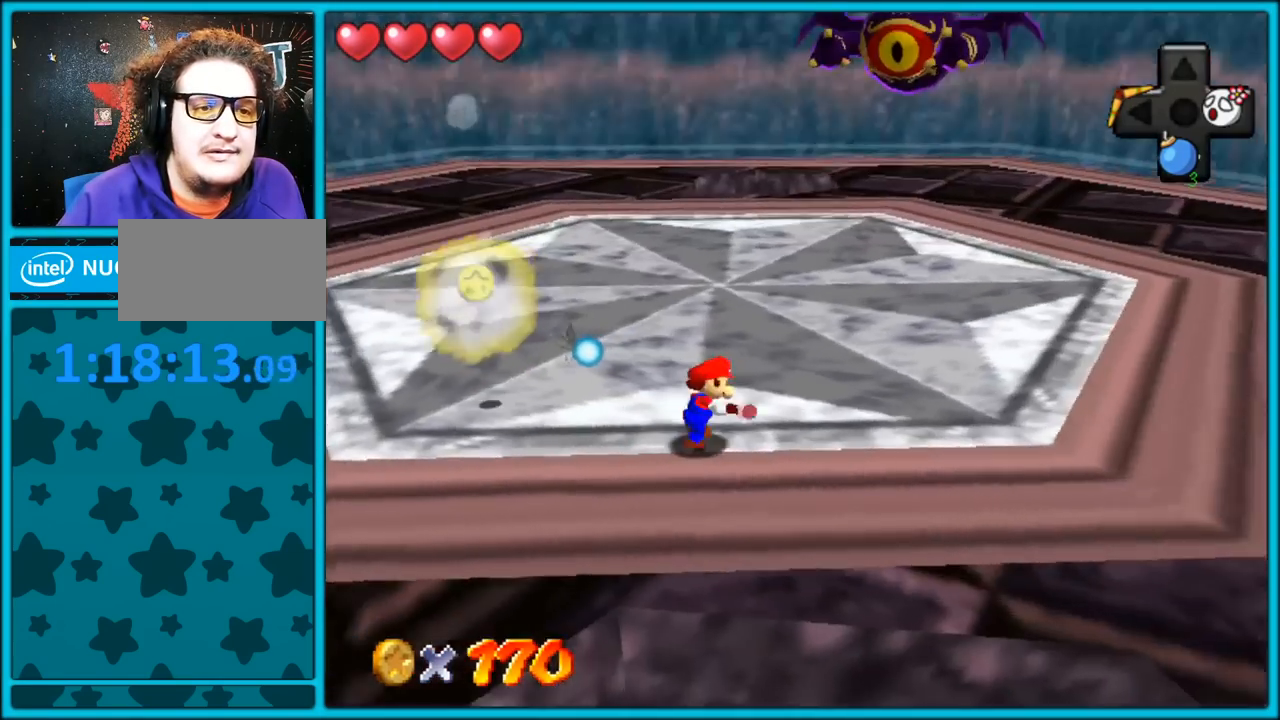
{"dt_ms": 500, "buttons": [], "left_stick": "right", "button_events": []}
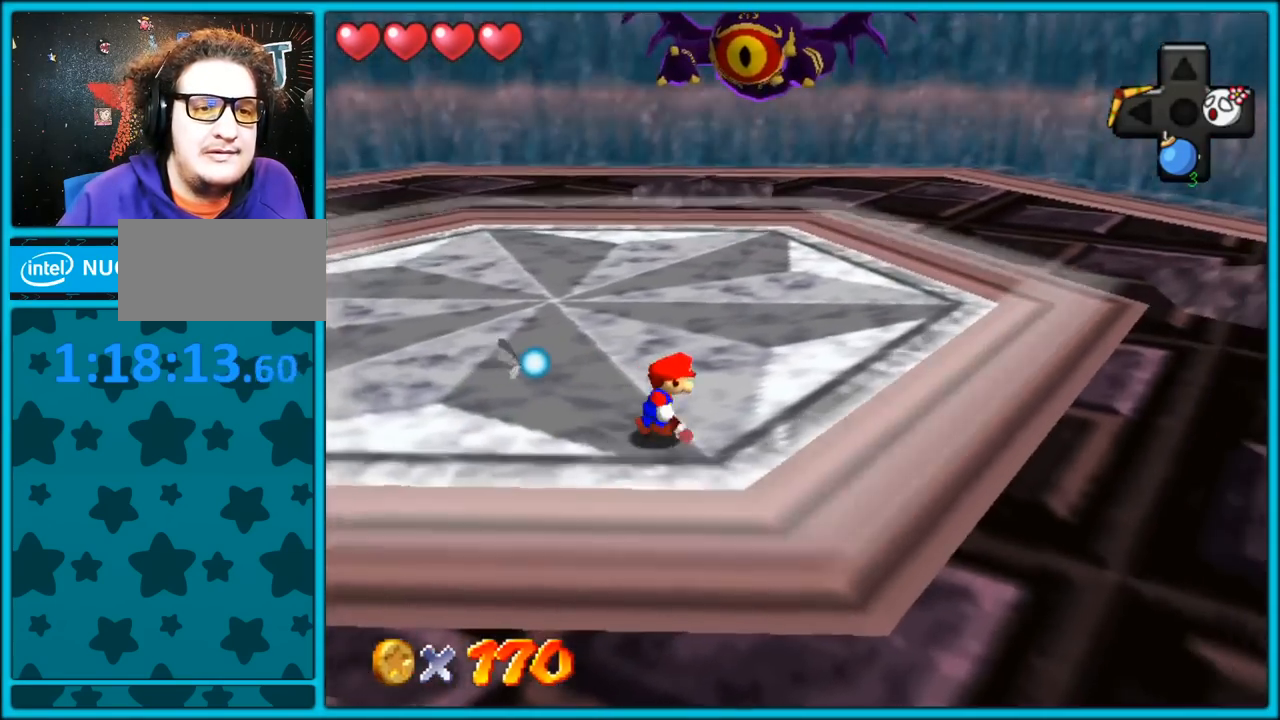
{"dt_ms": 500, "buttons": [], "left_stick": "down", "button_events": [[183, "C_RIGHT", "down"], [317, "C_RIGHT", "up"]]}
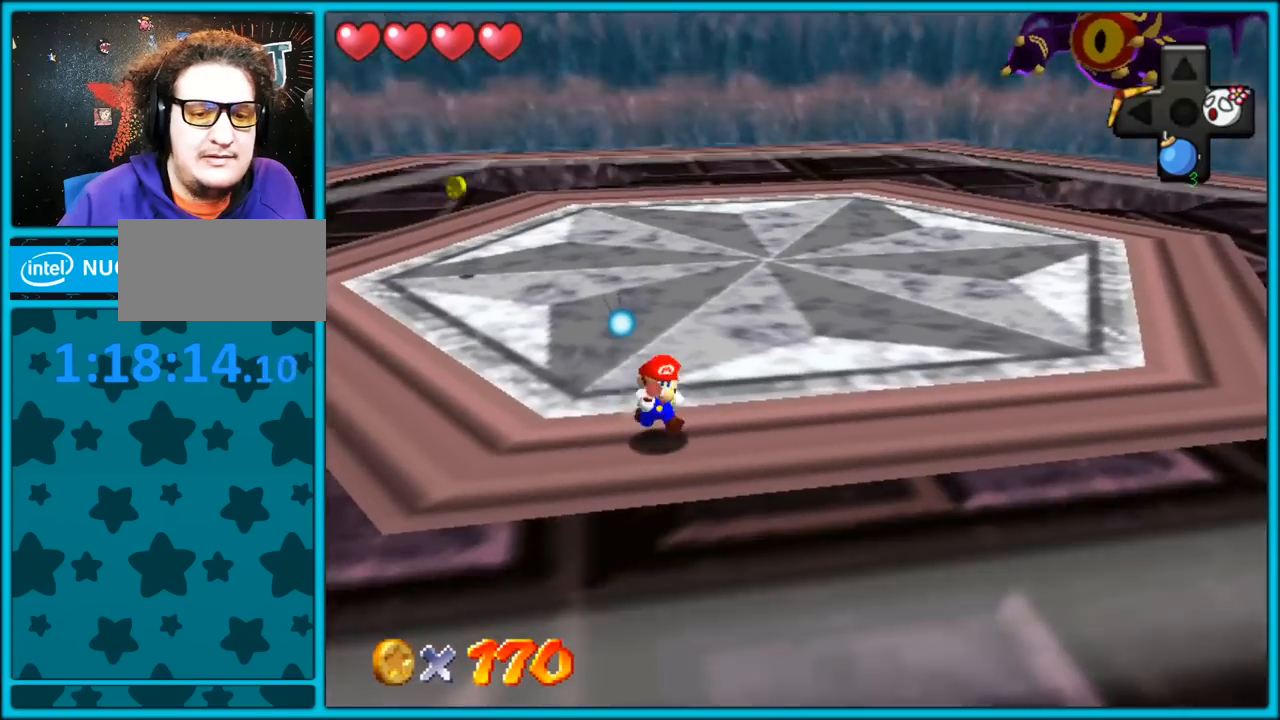
{"dt_ms": 500, "buttons": [], "left_stick": "down-right", "button_events": []}
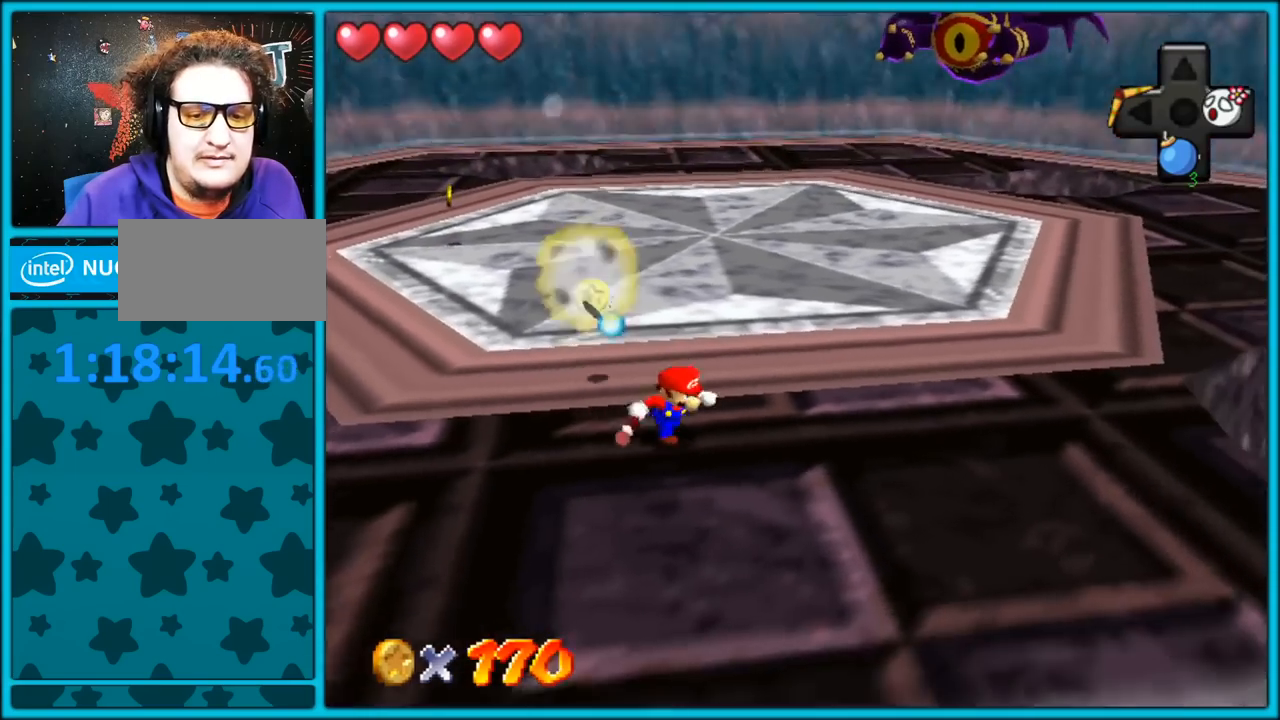
{"dt_ms": 500, "buttons": [], "left_stick": "up-right", "button_events": []}
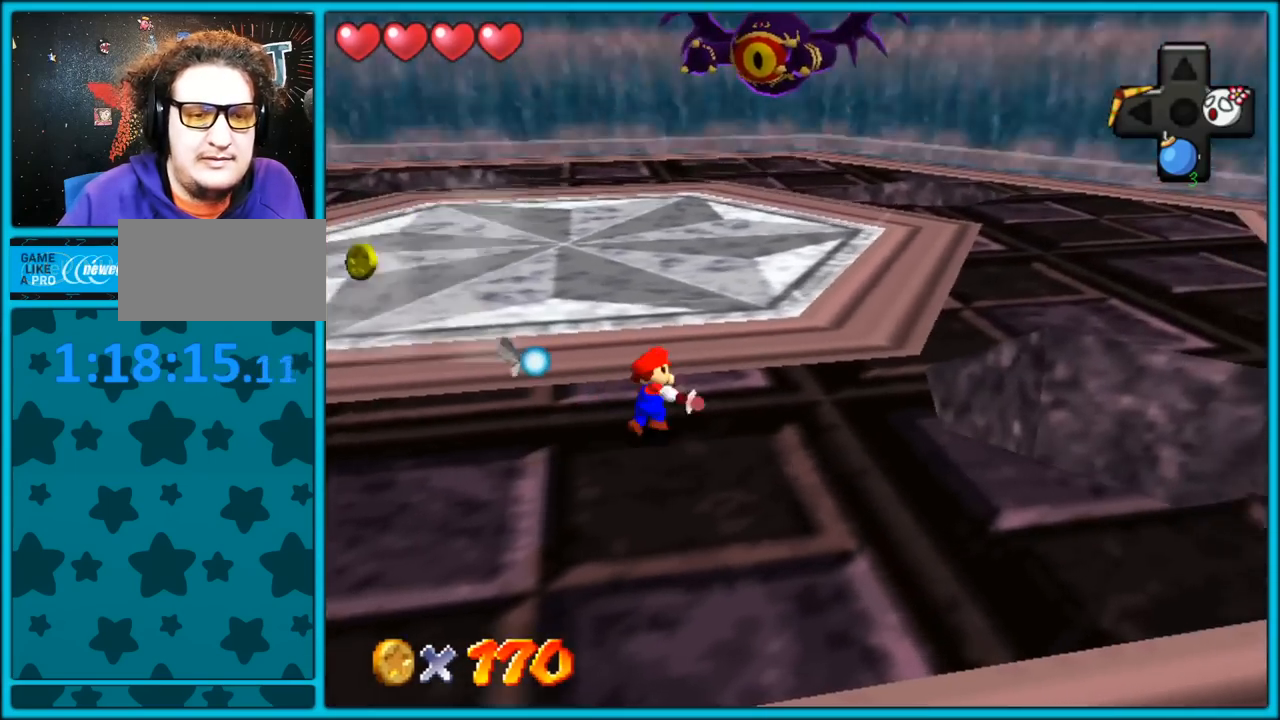
{"dt_ms": 500, "buttons": [], "left_stick": "up-right", "button_events": []}
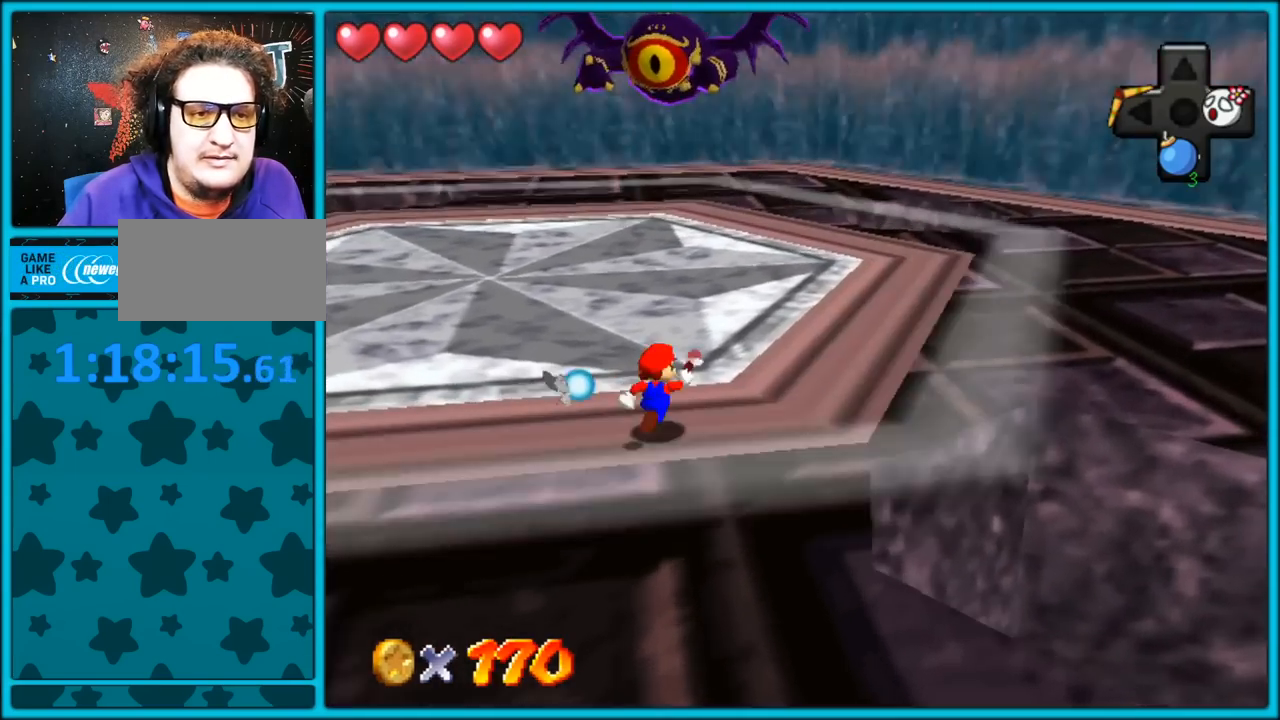
{"dt_ms": 500, "buttons": [], "left_stick": "right", "button_events": [[267, "C_RIGHT", "down"], [400, "C_RIGHT", "up"]]}
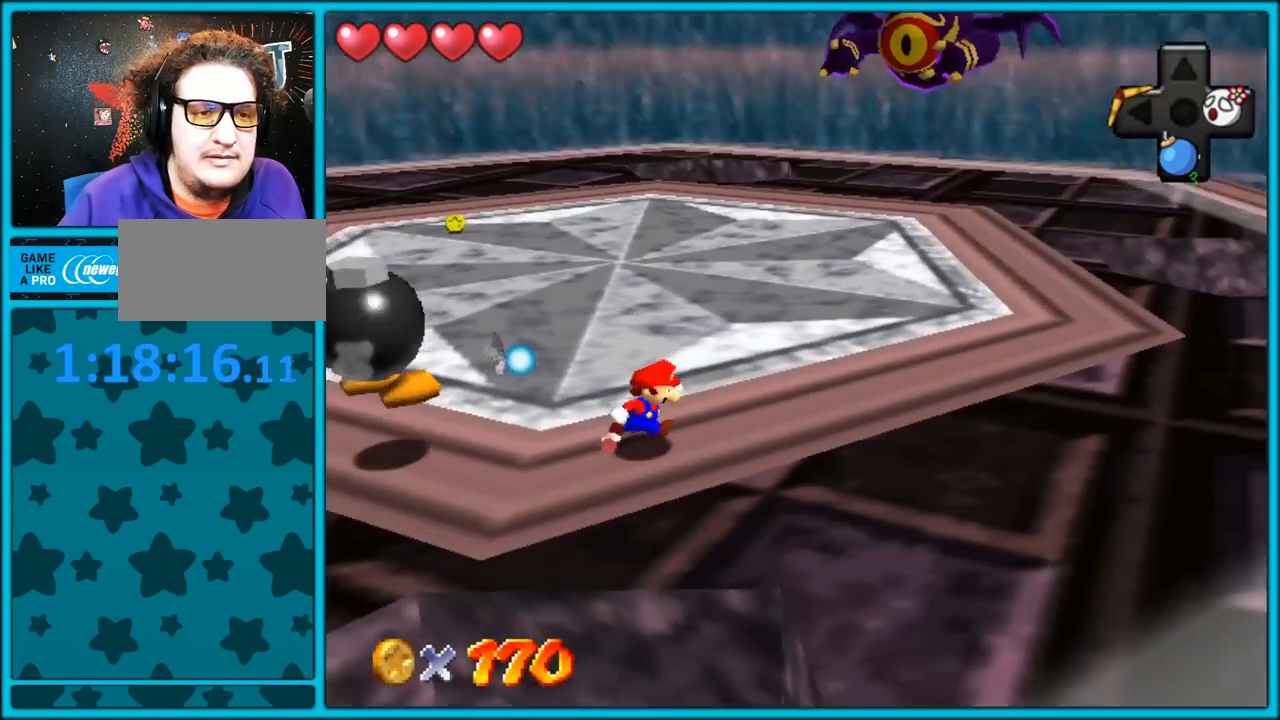
{"dt_ms": 500, "buttons": [], "left_stick": "center", "button_events": []}
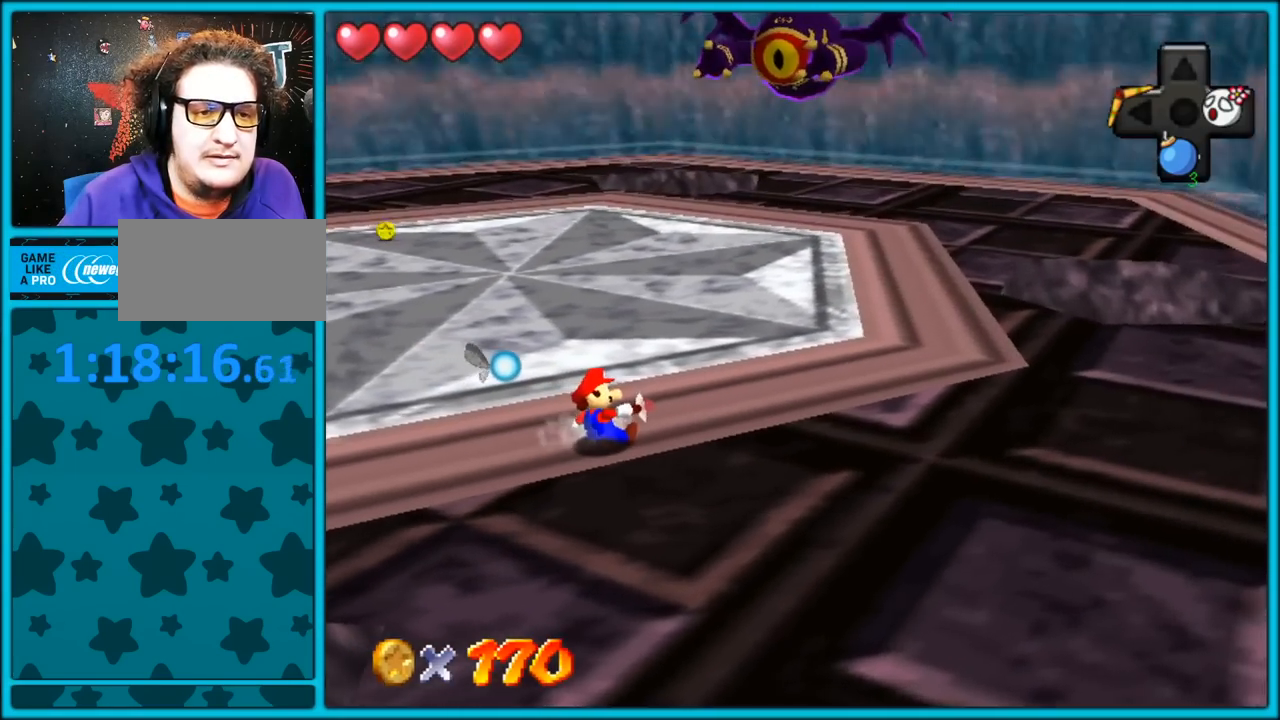
{"dt_ms": 1000, "buttons": [], "left_stick": "down-right", "button_events": []}
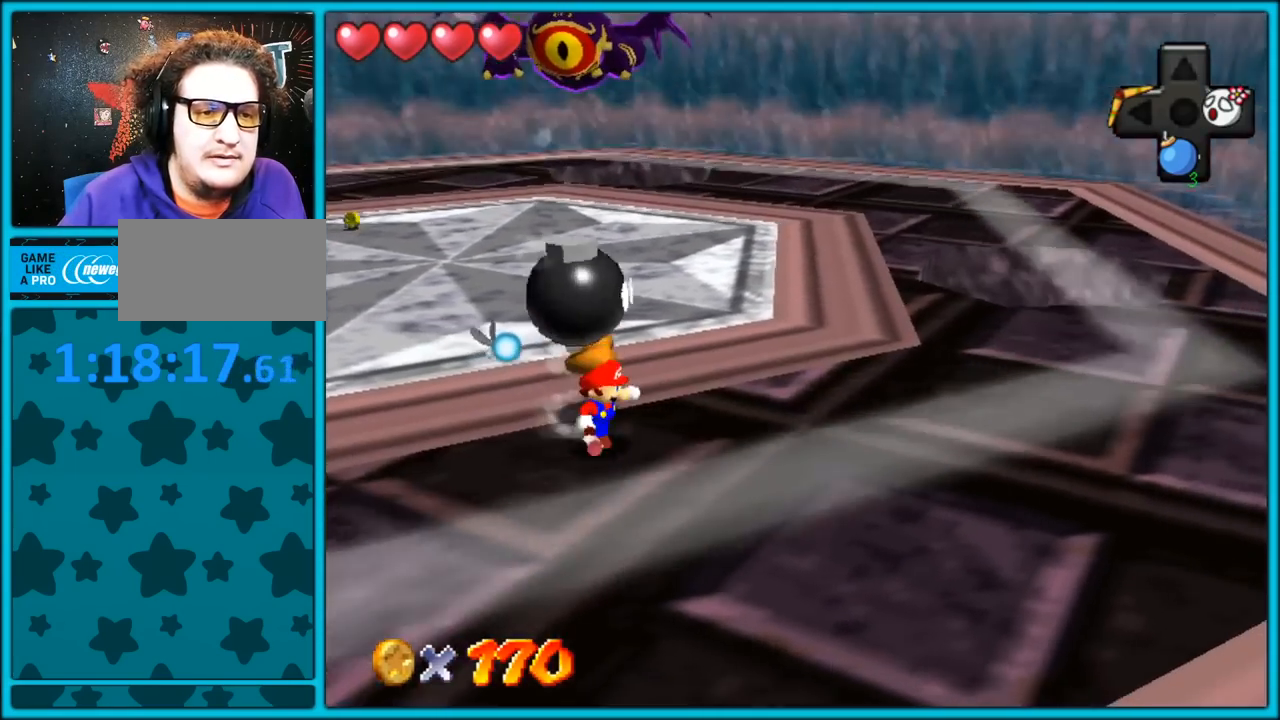
{"dt_ms": 500, "buttons": [], "left_stick": "up-right", "button_events": []}